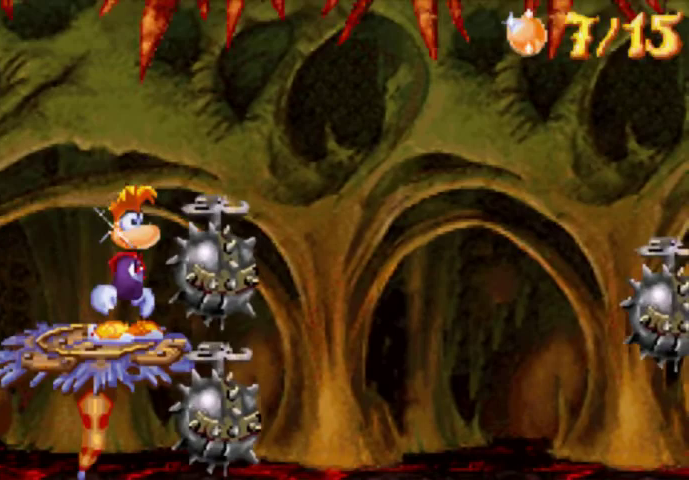
Gameplay with a controller (Xbox layout); each line is a JSON object with the inputs held at the frame after it (dt_ms = milliseconds from this image to that frame). "events" lists button and stick changes between this image and that frame as [ms after this image, input, new state], when the widget could be followed in between. Not read: L3 R3 left_stick right_stick.
{"dt_ms": 500, "buttons": ["A", "DPAD_UP", "DPAD_RIGHT"], "events": [[67, "DPAD_RIGHT", "down"], [67, "DPAD_UP", "down"], [133, "A", "up"], [267, "A", "down"]]}
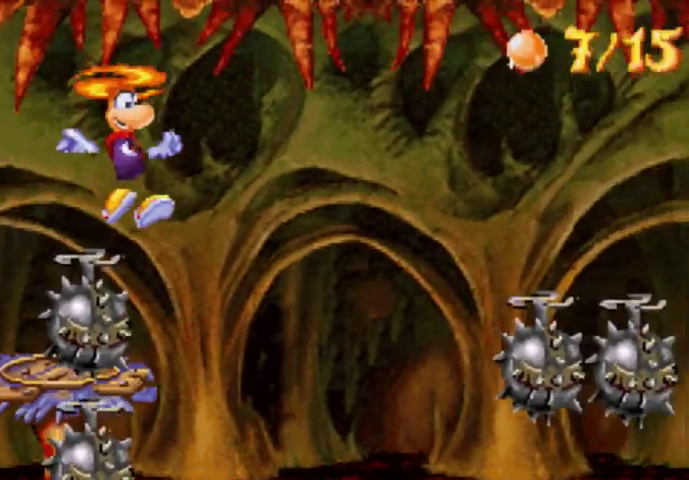
{"dt_ms": 500, "buttons": ["A"], "events": [[267, "DPAD_RIGHT", "up"], [267, "DPAD_UP", "up"], [300, "A", "up"], [433, "A", "down"]]}
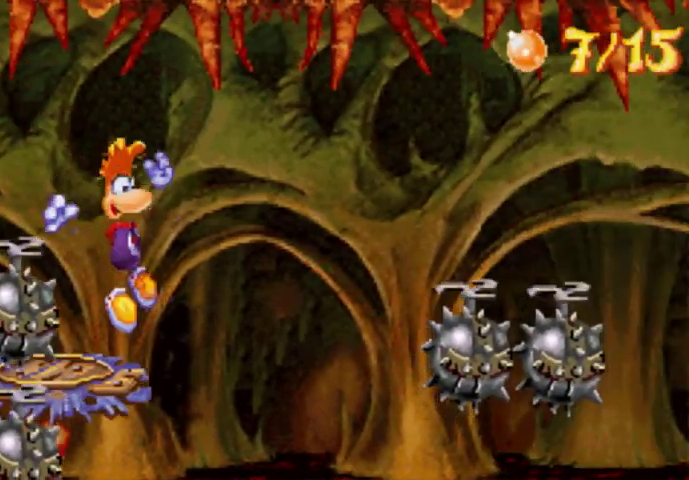
{"dt_ms": 500, "buttons": [], "events": [[67, "A", "up"]]}
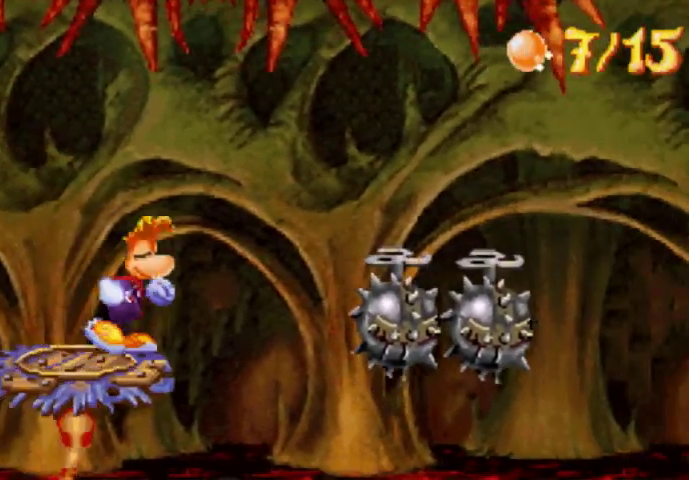
{"dt_ms": 500, "buttons": ["DPAD_DOWN"], "events": [[367, "DPAD_DOWN", "down"]]}
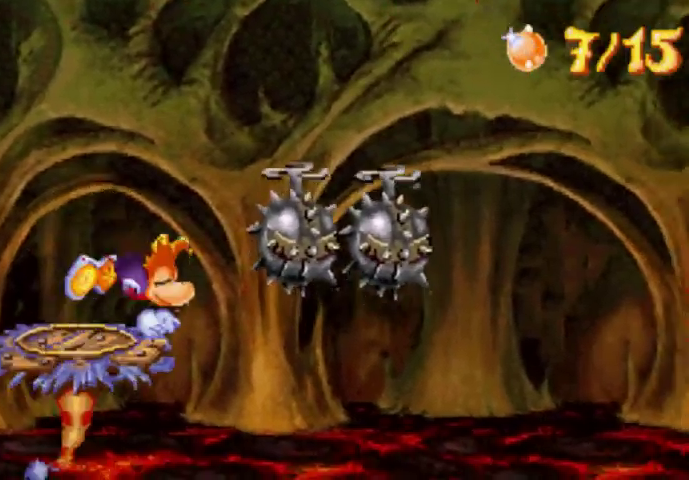
{"dt_ms": 500, "buttons": ["DPAD_DOWN"], "events": []}
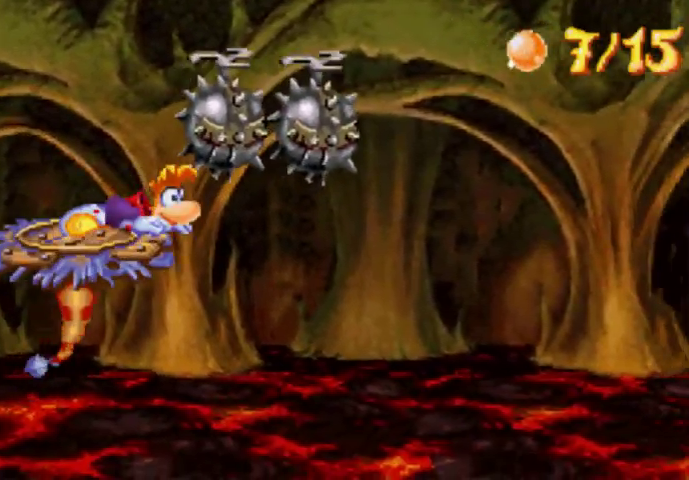
{"dt_ms": 500, "buttons": ["DPAD_DOWN"], "events": []}
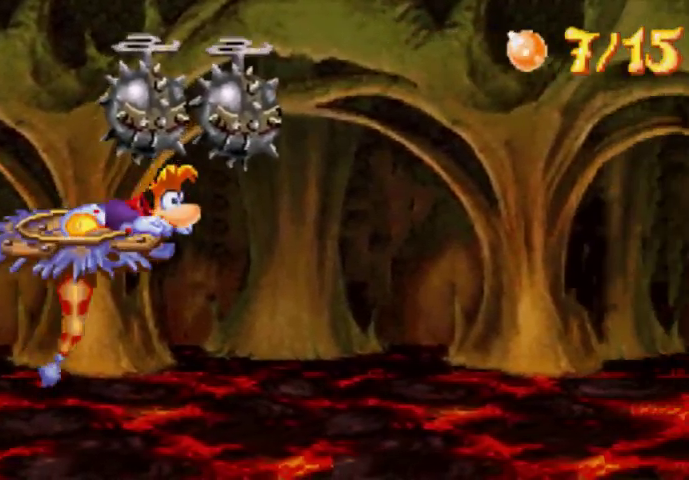
{"dt_ms": 500, "buttons": ["DPAD_DOWN"], "events": []}
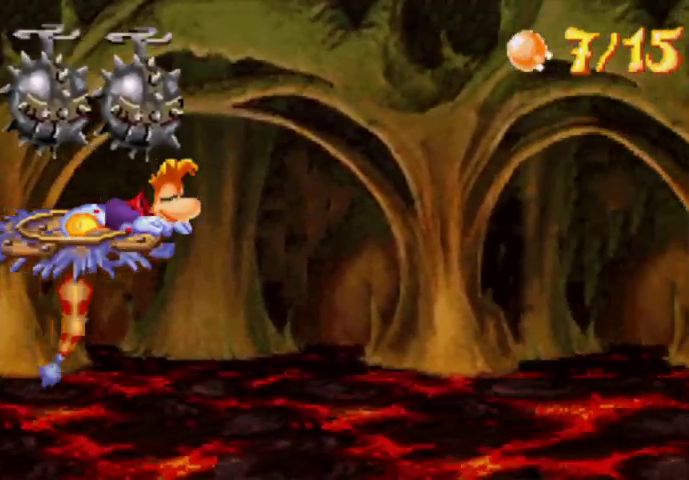
{"dt_ms": 500, "buttons": ["DPAD_DOWN"], "events": []}
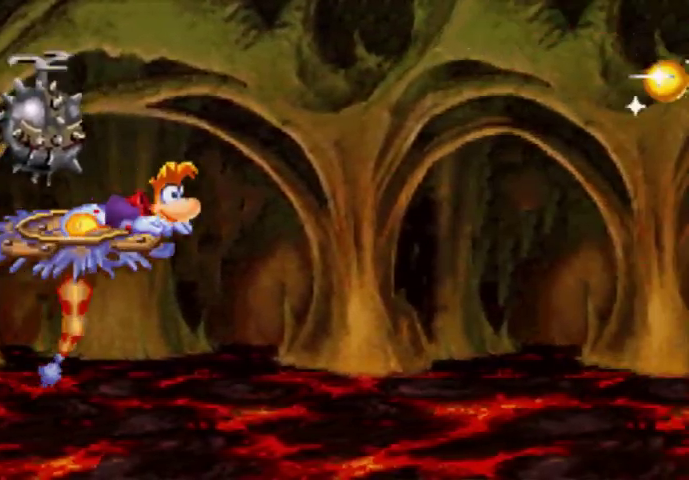
{"dt_ms": 500, "buttons": ["A", "DPAD_UP", "DPAD_RIGHT"], "events": [[67, "DPAD_DOWN", "up"], [133, "DPAD_RIGHT", "down"], [133, "DPAD_UP", "down"], [300, "A", "down"]]}
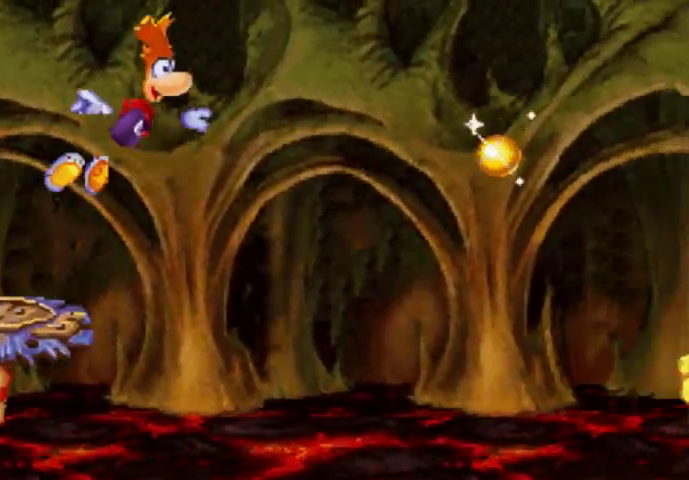
{"dt_ms": 500, "buttons": ["A", "DPAD_UP", "DPAD_RIGHT"], "events": [[67, "A", "up"], [200, "A", "down"]]}
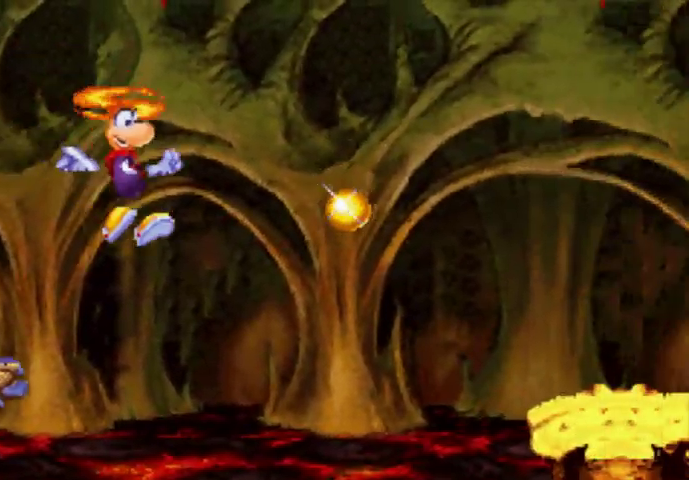
{"dt_ms": 500, "buttons": ["A", "DPAD_UP", "DPAD_RIGHT"], "events": []}
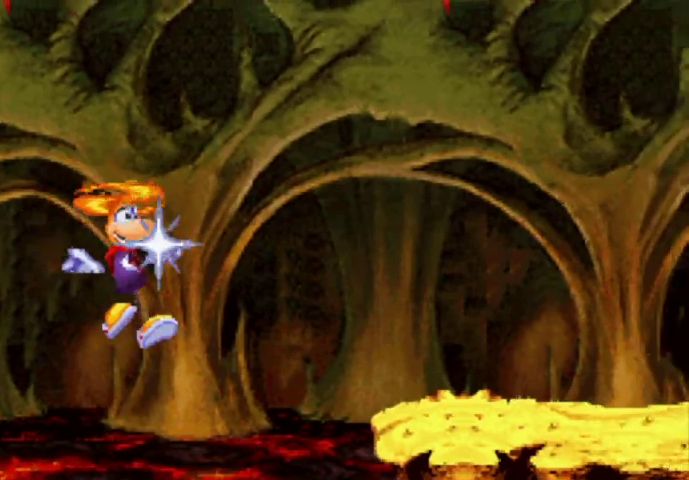
{"dt_ms": 500, "buttons": ["A", "DPAD_UP", "DPAD_RIGHT"], "events": [[367, "A", "up"], [500, "A", "down"]]}
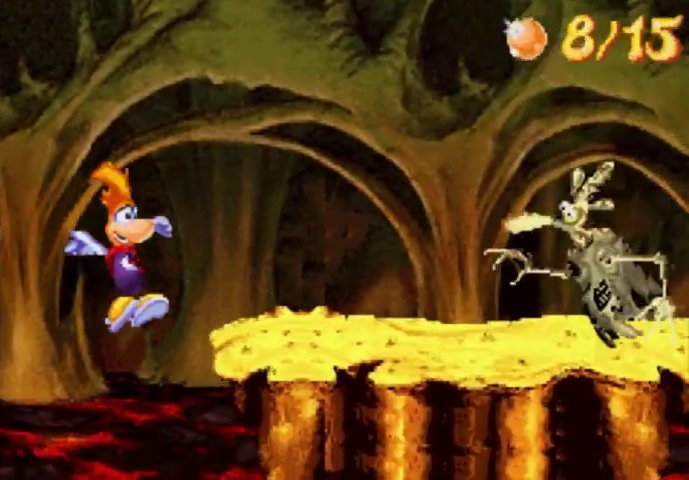
{"dt_ms": 500, "buttons": ["A", "X", "DPAD_UP", "DPAD_RIGHT"], "events": [[133, "A", "up"], [267, "A", "down"], [433, "X", "down"]]}
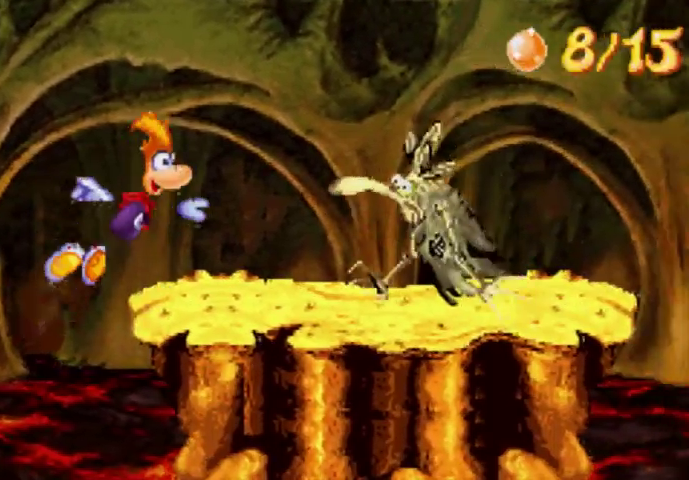
{"dt_ms": 500, "buttons": ["DPAD_UP", "DPAD_RIGHT"], "events": [[67, "A", "up"], [67, "X", "up"]]}
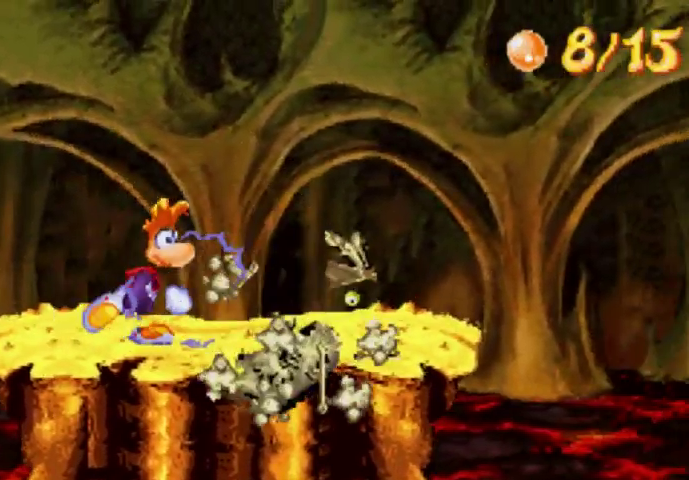
{"dt_ms": 500, "buttons": ["DPAD_UP", "DPAD_RIGHT"], "events": []}
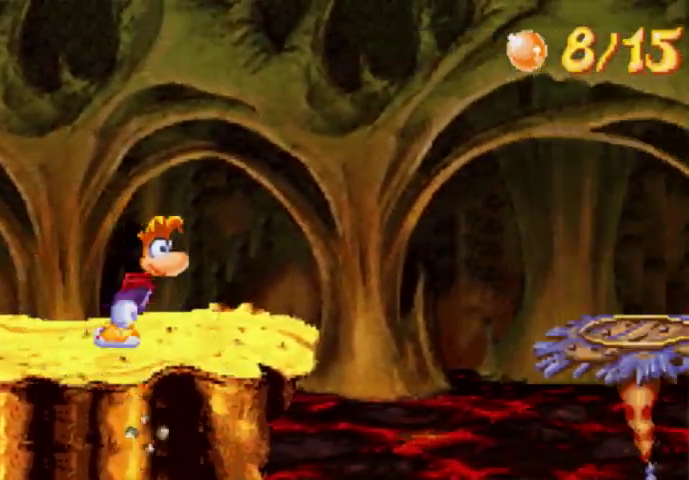
{"dt_ms": 500, "buttons": ["A", "DPAD_UP", "DPAD_RIGHT"], "events": [[500, "A", "down"]]}
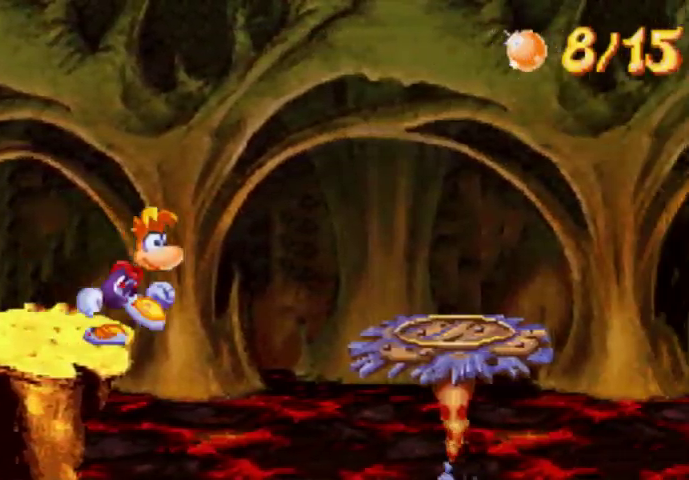
{"dt_ms": 500, "buttons": ["DPAD_UP", "DPAD_RIGHT"], "events": [[200, "A", "up"], [300, "A", "down"], [433, "A", "up"]]}
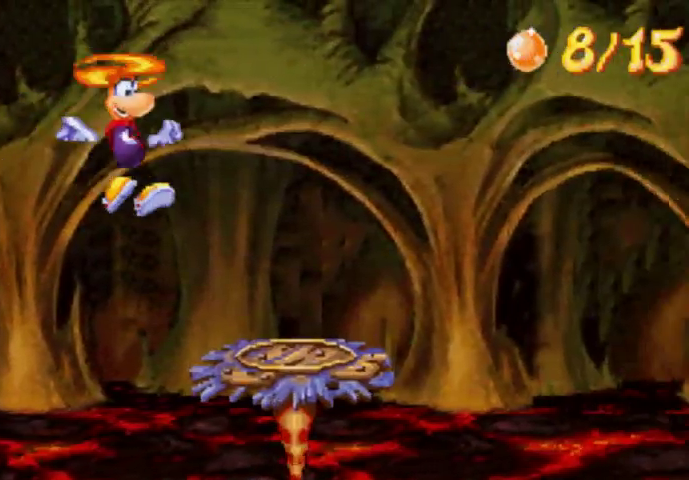
{"dt_ms": 500, "buttons": ["DPAD_UP", "DPAD_RIGHT"], "events": [[67, "A", "down"], [200, "A", "up"]]}
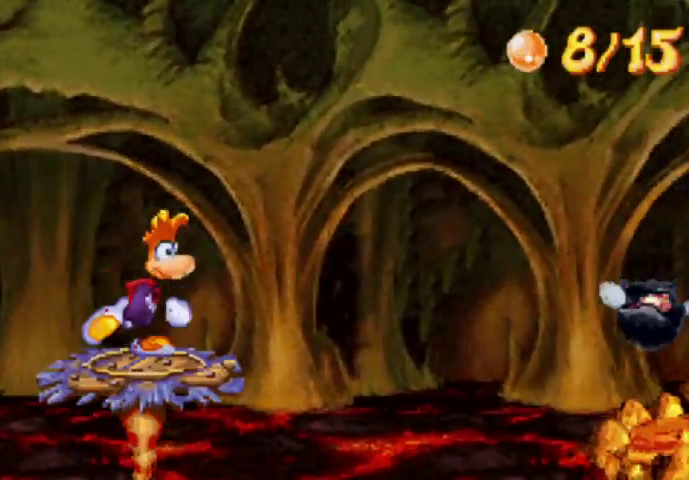
{"dt_ms": 500, "buttons": ["X"], "events": [[67, "DPAD_RIGHT", "up"], [67, "DPAD_UP", "up"], [300, "X", "down"]]}
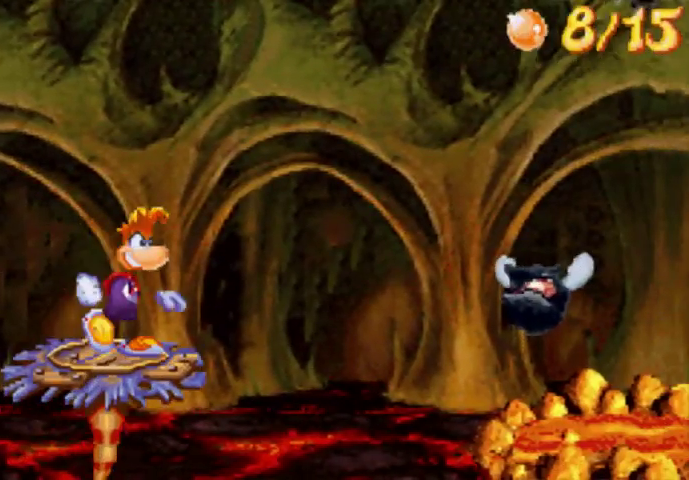
{"dt_ms": 500, "buttons": ["X"], "events": []}
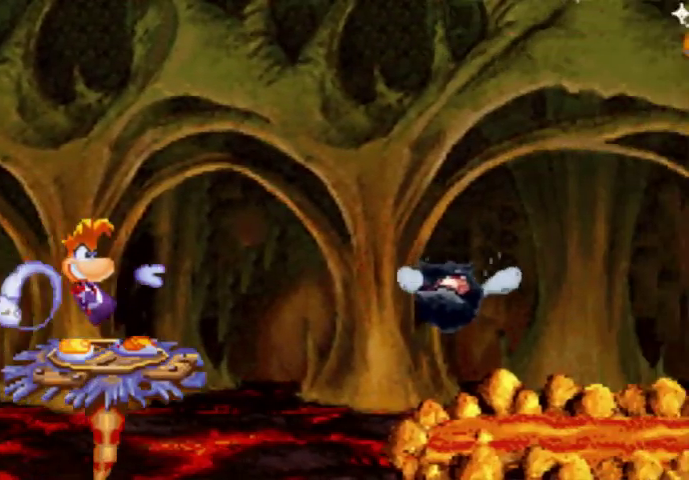
{"dt_ms": 500, "buttons": [], "events": [[67, "X", "up"]]}
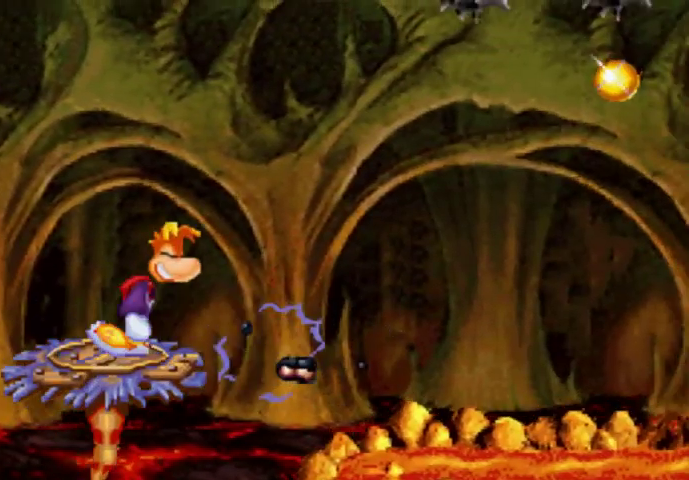
{"dt_ms": 500, "buttons": [], "events": []}
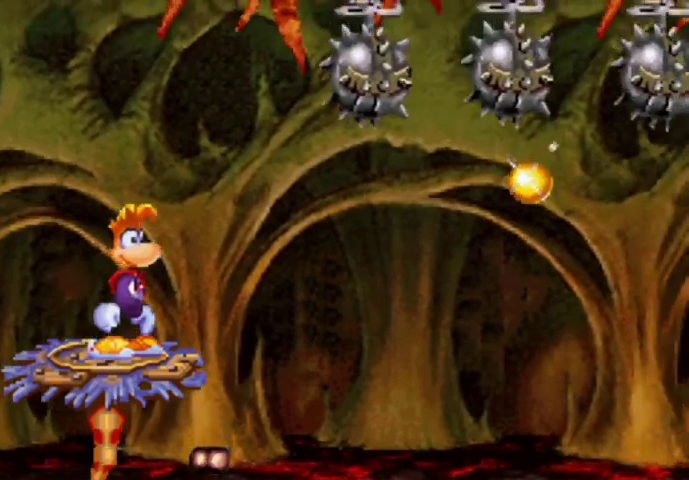
{"dt_ms": 500, "buttons": ["DPAD_DOWN"], "events": [[300, "DPAD_DOWN", "down"]]}
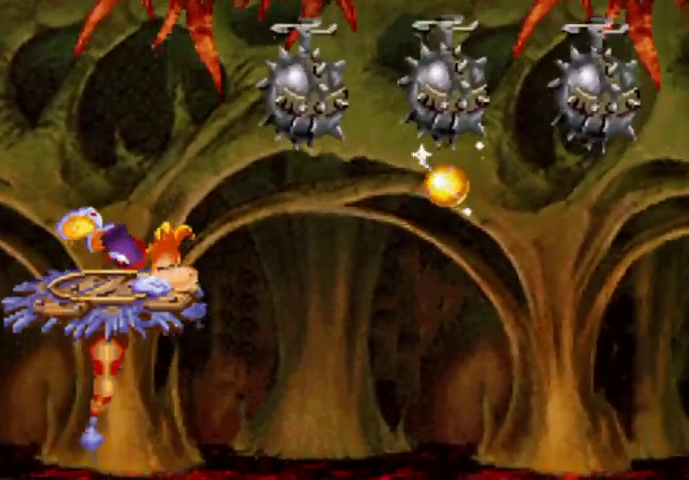
{"dt_ms": 500, "buttons": ["DPAD_DOWN"], "events": []}
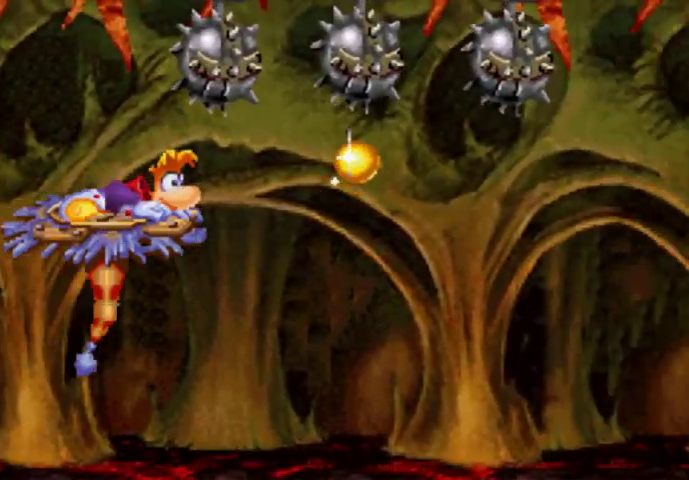
{"dt_ms": 500, "buttons": ["DPAD_DOWN"], "events": []}
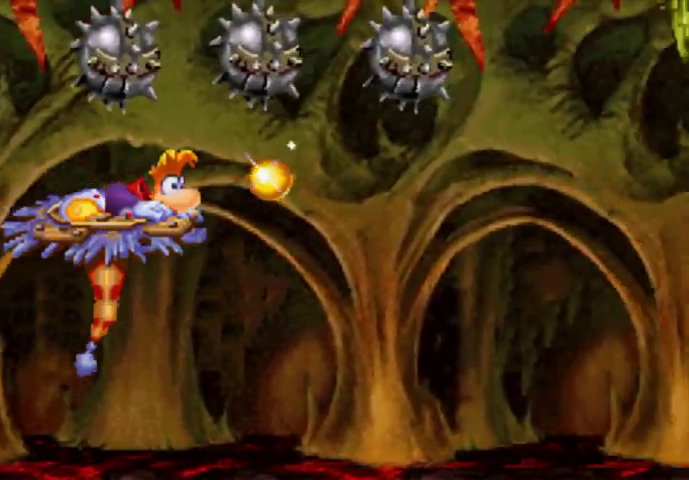
{"dt_ms": 500, "buttons": ["DPAD_DOWN"], "events": []}
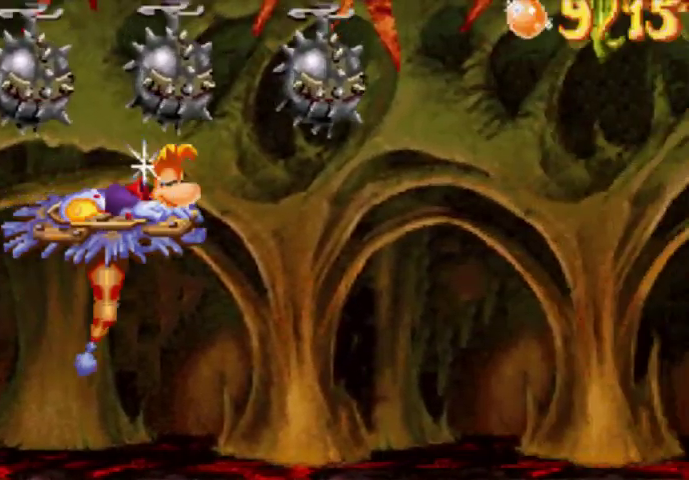
{"dt_ms": 500, "buttons": ["DPAD_DOWN"], "events": []}
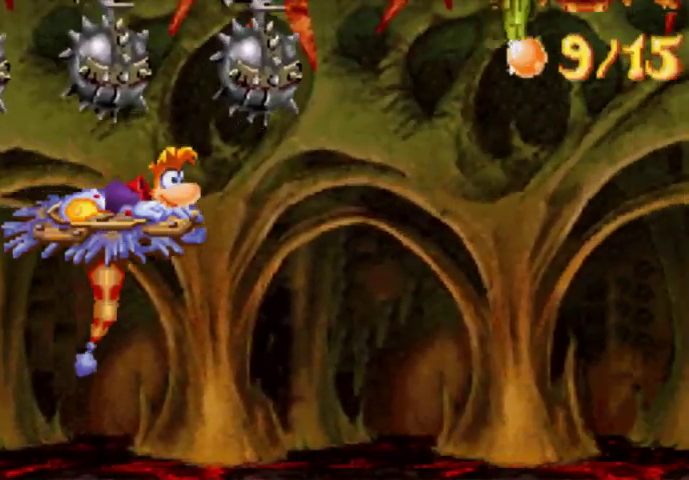
{"dt_ms": 500, "buttons": ["DPAD_DOWN"], "events": []}
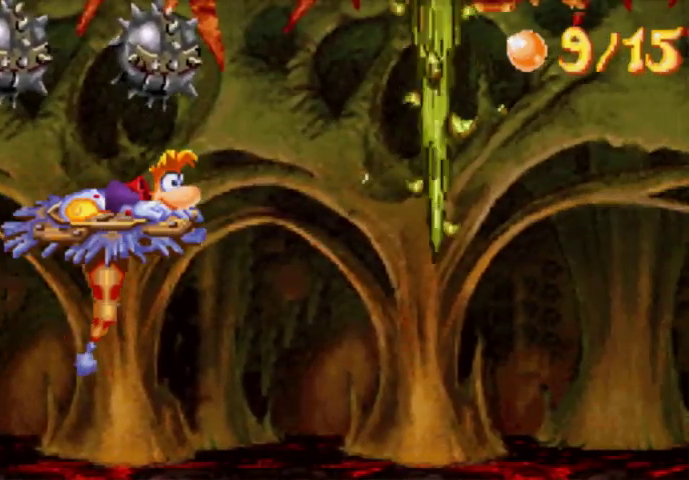
{"dt_ms": 500, "buttons": ["DPAD_DOWN"], "events": []}
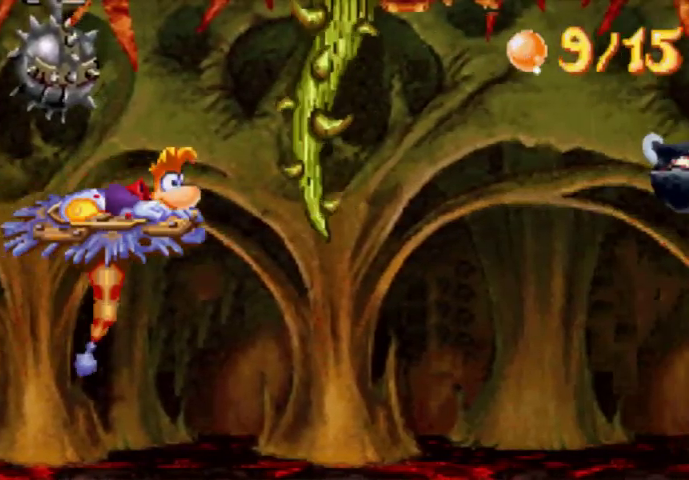
{"dt_ms": 1000, "buttons": [], "events": [[133, "DPAD_DOWN", "up"], [200, "X", "down"], [300, "X", "up"]]}
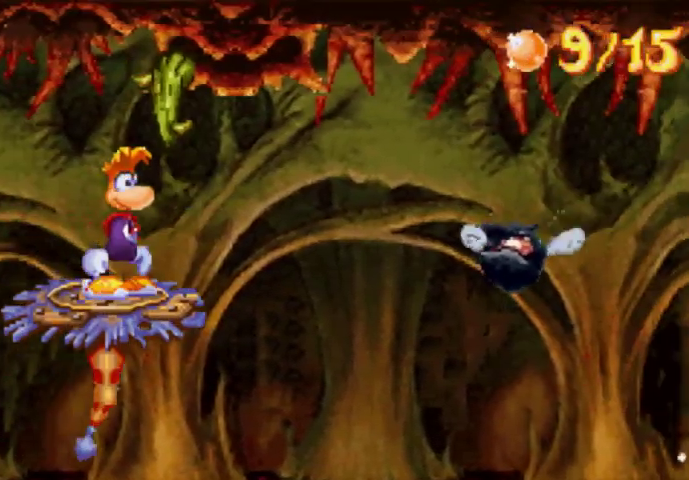
{"dt_ms": 500, "buttons": ["A", "DPAD_UP", "DPAD_RIGHT"], "events": [[267, "DPAD_RIGHT", "down"], [300, "X", "down"], [367, "DPAD_UP", "down"], [367, "X", "up"], [500, "A", "down"]]}